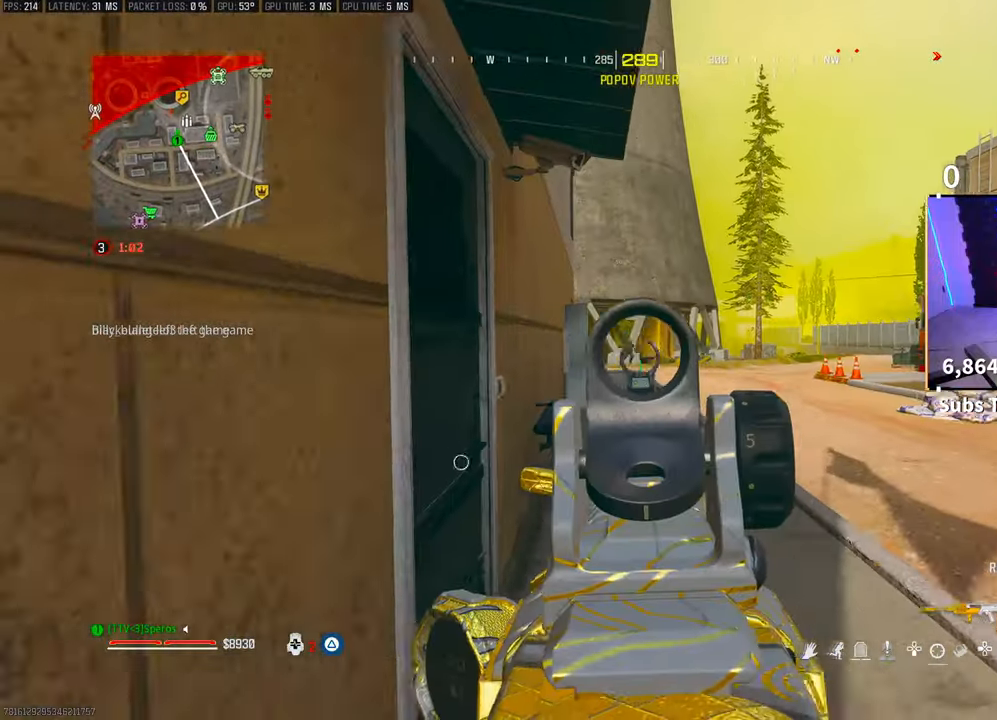
Gameplay with a controller (PlayStation layout); each line is a JSON object with the inputs held at the frame after it (dt_ms = milliseconds from this image to that frame). "events" lists button and stick changes between this image and that frame as [ms after this image, input, new state], when the widget could be followed in between. Not read: HOME.
{"dt_ms": 500, "buttons": ["L2", "R2"], "left_stick": "left", "right_stick": "center", "events": [[33, "R2", "down"], [50, "left_stick", "up-right"], [50, "right_stick", "center"], [100, "left_stick", "right"], [350, "left_stick", "left"]]}
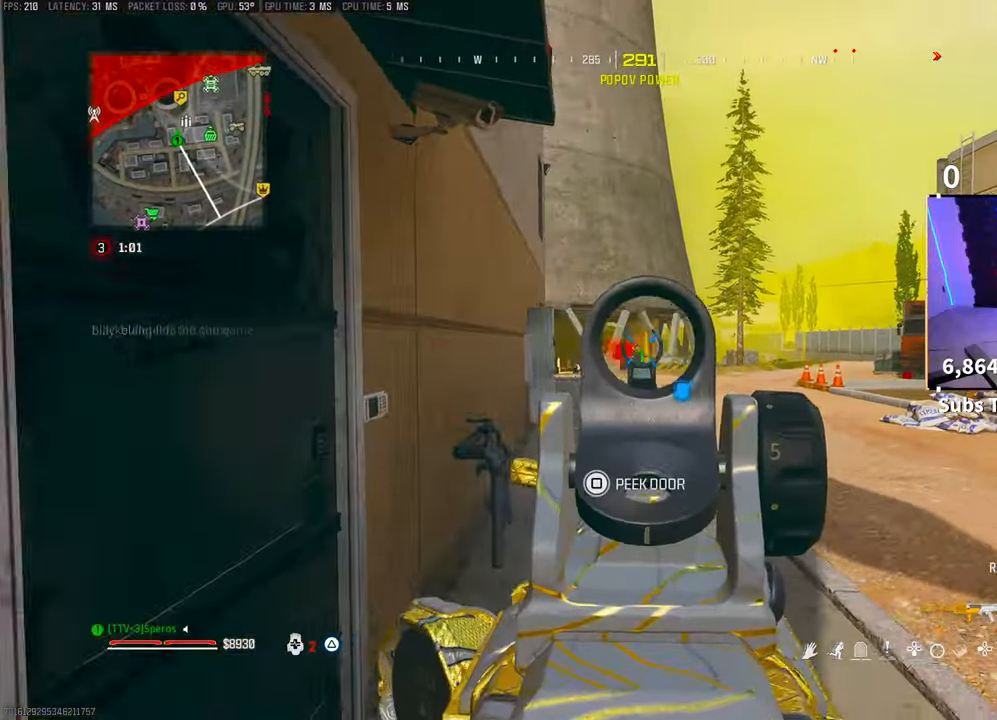
{"dt_ms": 500, "buttons": ["L2", "R2"], "left_stick": "right", "right_stick": "center", "events": [[183, "left_stick", "down"], [250, "left_stick", "down-right"], [433, "left_stick", "right"]]}
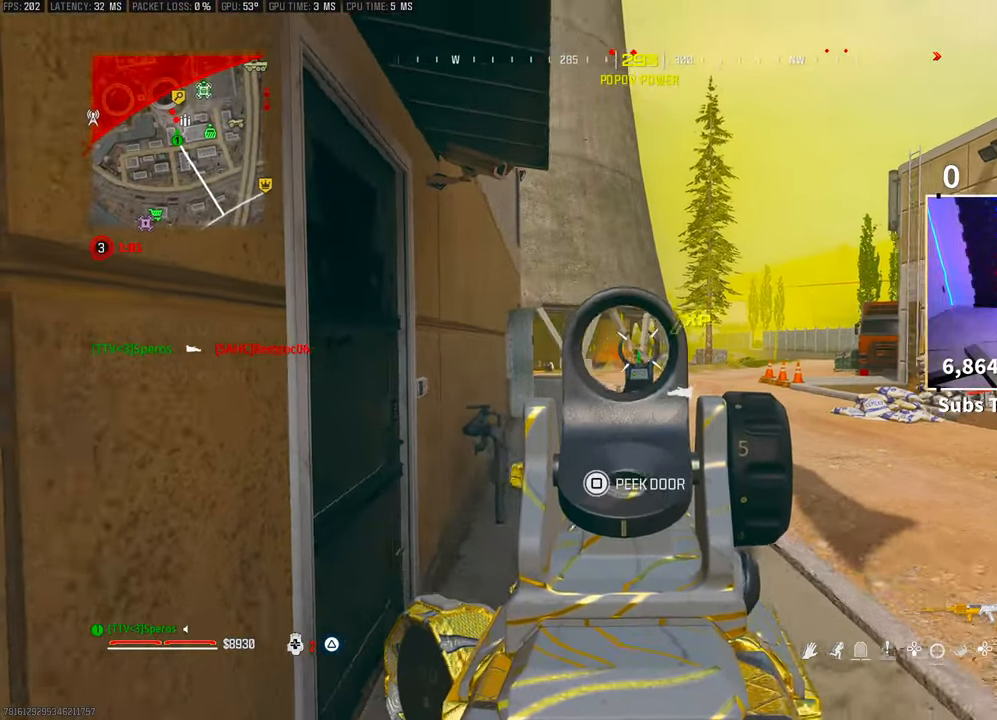
{"dt_ms": 500, "buttons": ["L2", "R2"], "left_stick": "right", "right_stick": "center", "events": [[83, "right_stick", "left"], [200, "right_stick", "center"], [283, "right_stick", "down-left"], [400, "right_stick", "center"]]}
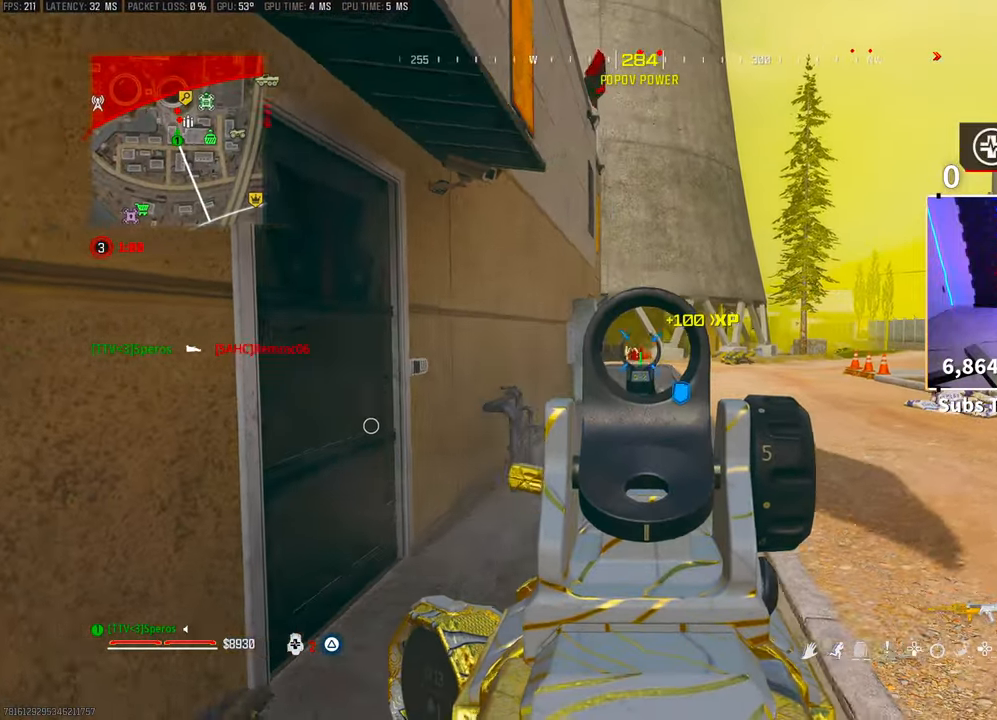
{"dt_ms": 500, "buttons": ["L2", "R2"], "left_stick": "right", "right_stick": "center", "events": []}
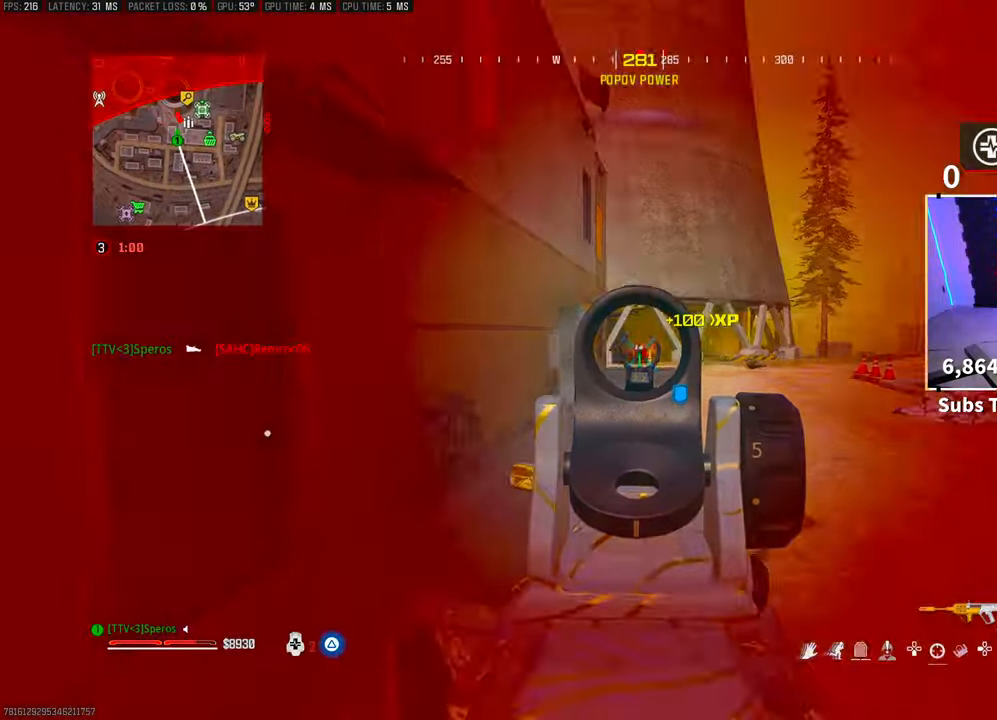
{"dt_ms": 500, "buttons": ["L2", "R2"], "left_stick": "up-left", "right_stick": "center", "events": [[433, "left_stick", "center"], [483, "left_stick", "up-left"]]}
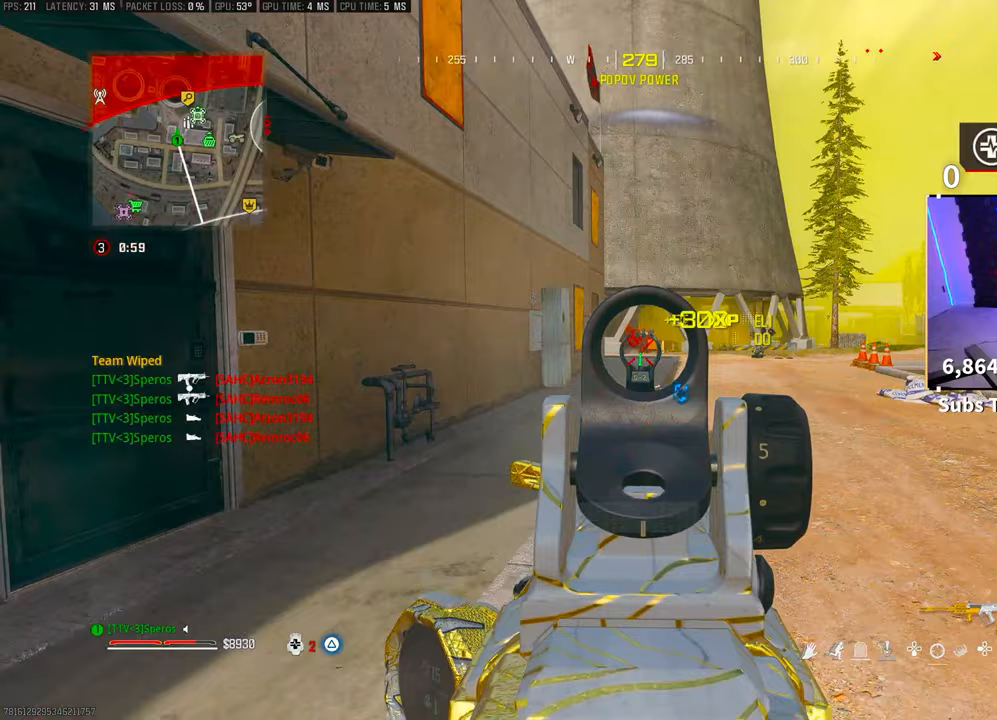
{"dt_ms": 500, "buttons": ["TRIANGLE", "L3"], "left_stick": "up", "right_stick": "center", "events": [[150, "L2", "up"], [150, "R2", "up"], [200, "left_stick", "up"], [333, "L3", "down"], [333, "TRIANGLE", "down"]]}
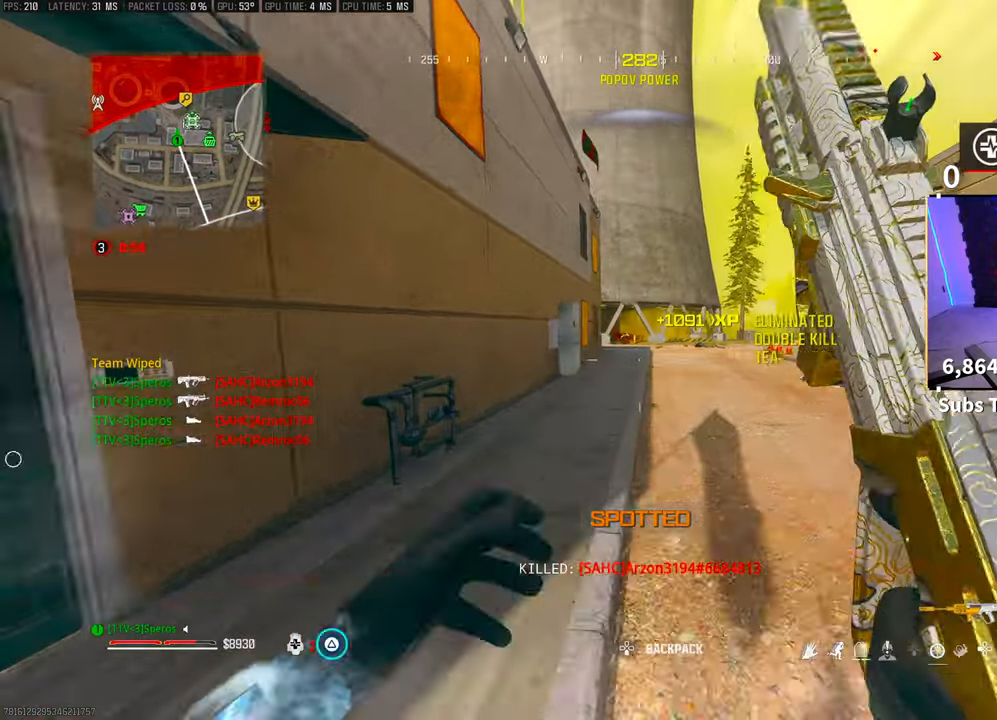
{"dt_ms": 500, "buttons": ["CROSS", "TRIANGLE", "R3"], "left_stick": "up", "right_stick": "center", "events": [[233, "R3", "down"], [250, "L3", "up"], [450, "CROSS", "down"]]}
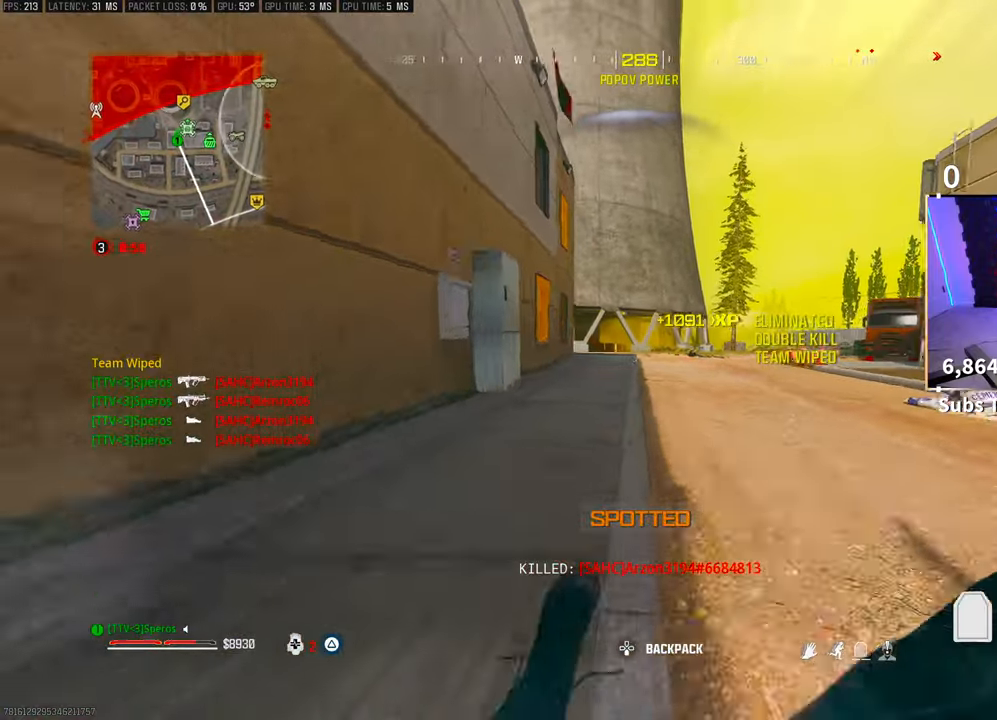
{"dt_ms": 500, "buttons": ["TRIANGLE", "R3"], "left_stick": "up", "right_stick": "center", "events": [[100, "CROSS", "up"], [100, "R3", "up"], [183, "L3", "down"], [350, "L3", "up"], [500, "R3", "down"]]}
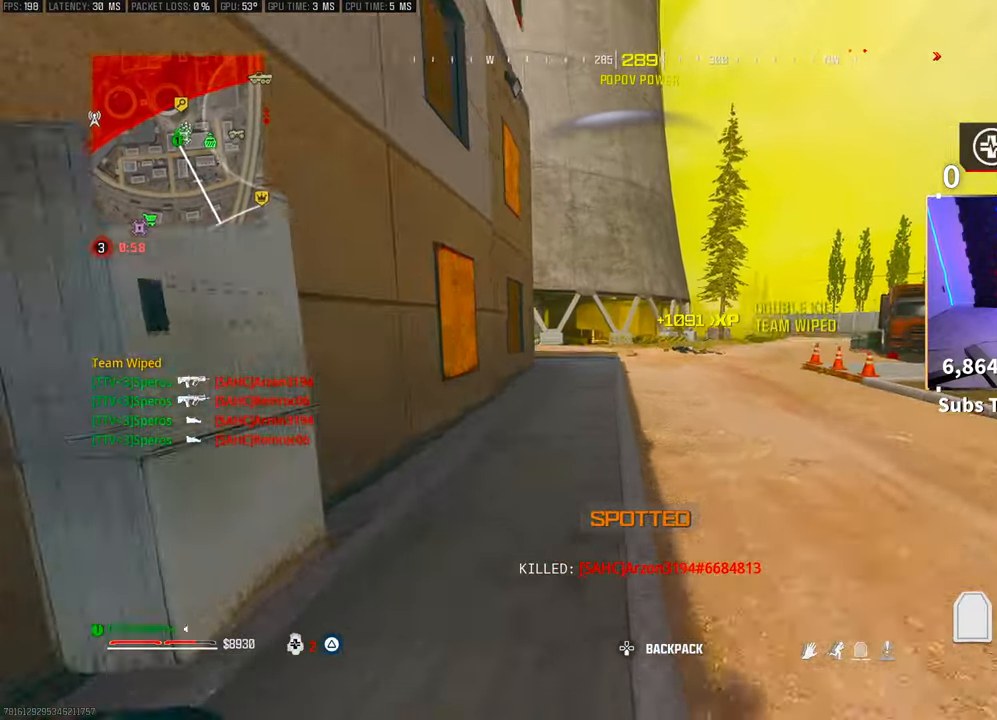
{"dt_ms": 500, "buttons": ["TRIANGLE"], "left_stick": "up", "right_stick": "center", "events": [[250, "CROSS", "down"], [400, "L3", "down"], [400, "R3", "up"], [433, "CROSS", "up"], [500, "L3", "up"]]}
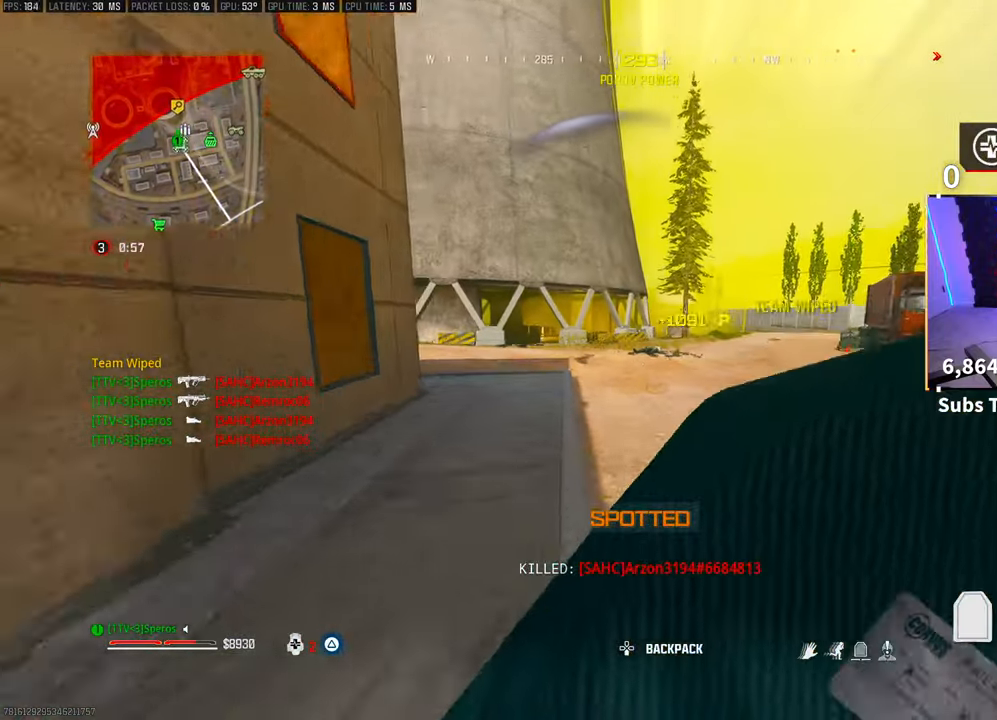
{"dt_ms": 500, "buttons": ["TRIANGLE", "R3"], "left_stick": "up", "right_stick": "center", "events": [[100, "L3", "down"], [200, "L3", "up"], [250, "CROSS", "down"], [400, "CROSS", "up"], [500, "R3", "down"]]}
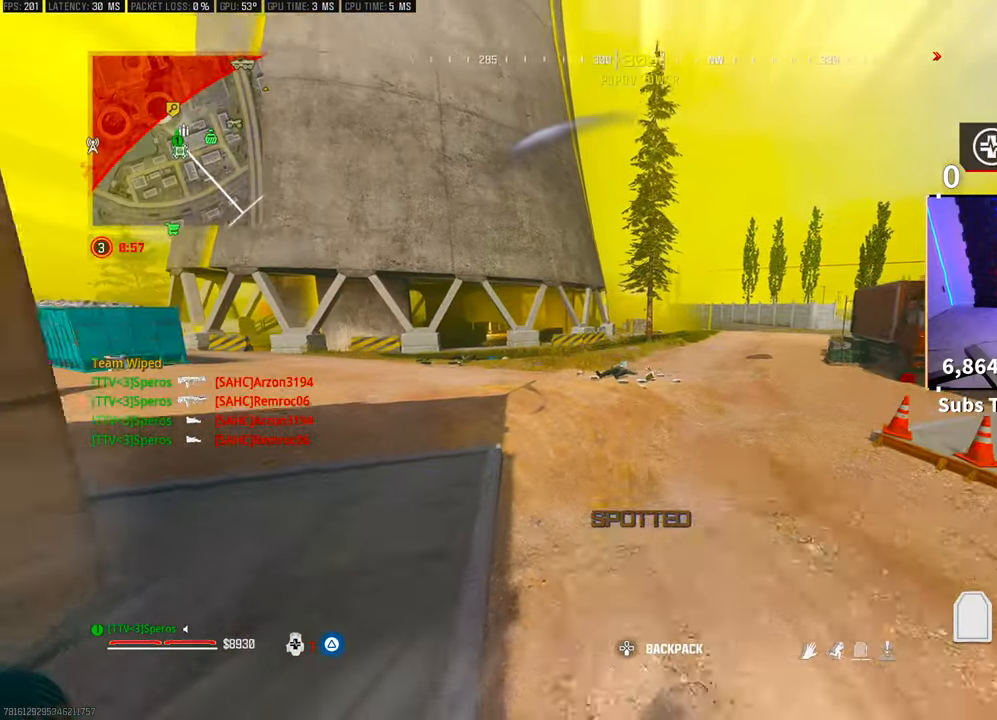
{"dt_ms": 500, "buttons": ["TRIANGLE", "R3"], "left_stick": "up", "right_stick": "center", "events": []}
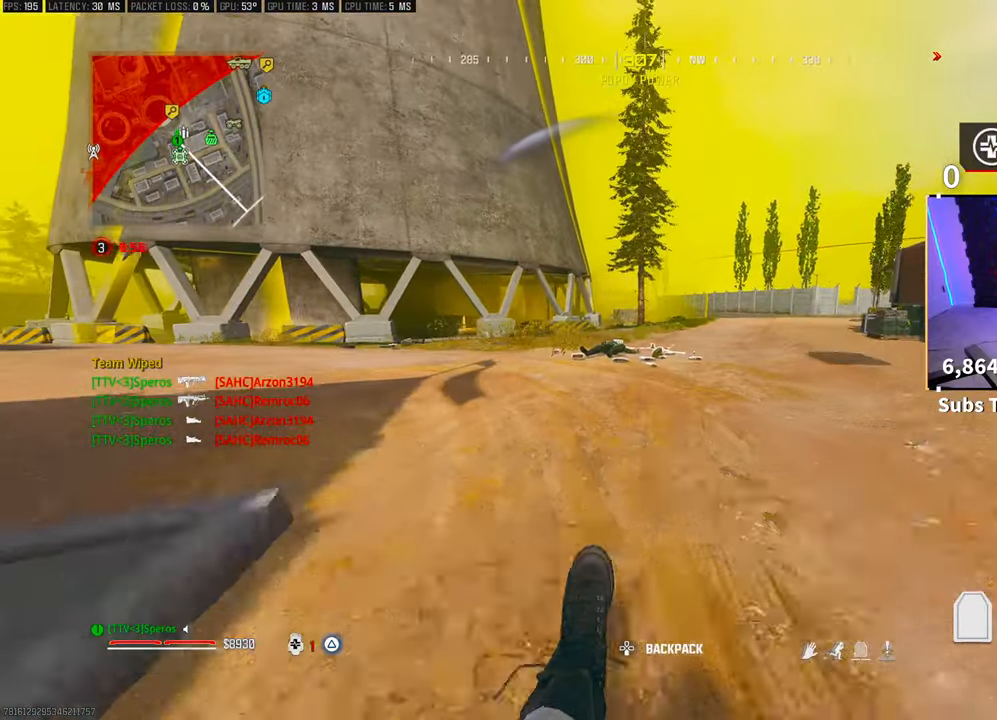
{"dt_ms": 500, "buttons": [], "left_stick": "up", "right_stick": "center", "events": [[100, "R3", "up"], [283, "CROSS", "down"], [400, "CROSS", "up"], [400, "L3", "down"], [500, "L3", "up"], [500, "TRIANGLE", "up"]]}
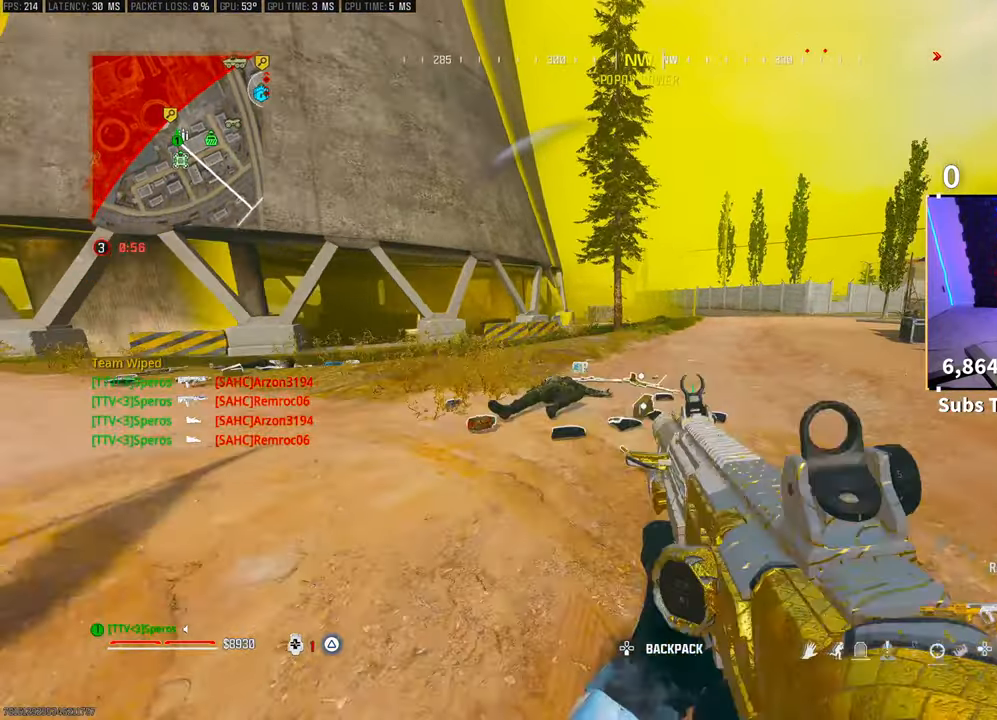
{"dt_ms": 500, "buttons": ["SQUARE", "R3"], "left_stick": "up", "right_stick": "down-left", "events": [[250, "R3", "down"], [433, "R3", "up"], [500, "R3", "down"], [500, "SQUARE", "down"], [500, "right_stick", "down-left"]]}
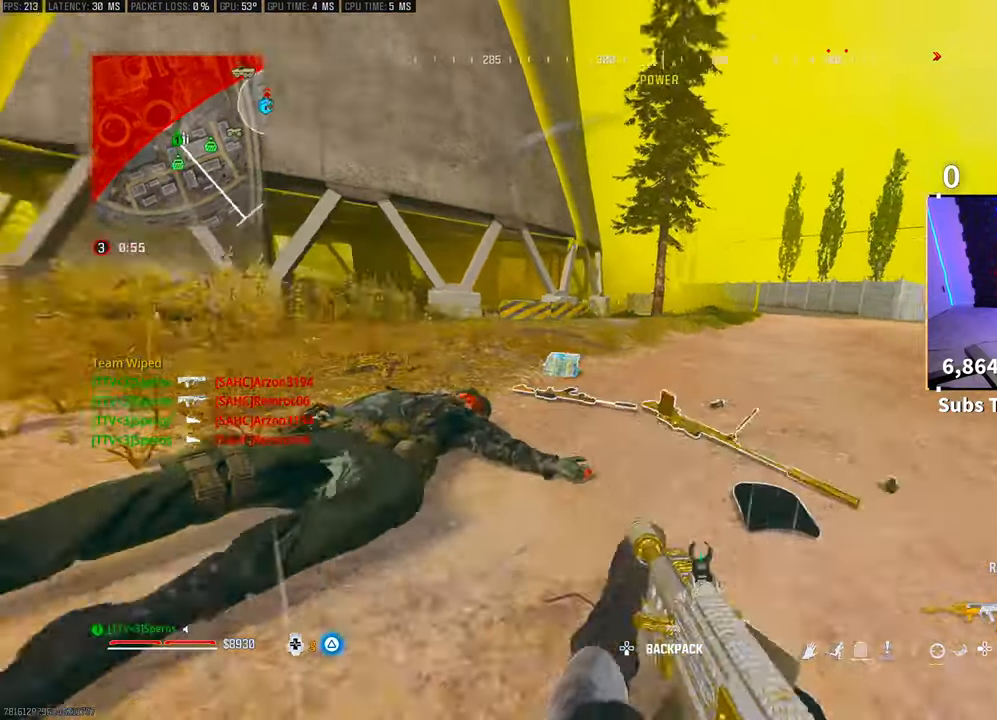
{"dt_ms": 500, "buttons": ["SQUARE"], "left_stick": "up-left", "right_stick": "right", "events": [[50, "CROSS", "down"], [133, "right_stick", "center"], [150, "R3", "up"], [200, "CROSS", "up"], [250, "L3", "down"], [433, "L3", "up"], [433, "right_stick", "right"], [483, "left_stick", "up-left"]]}
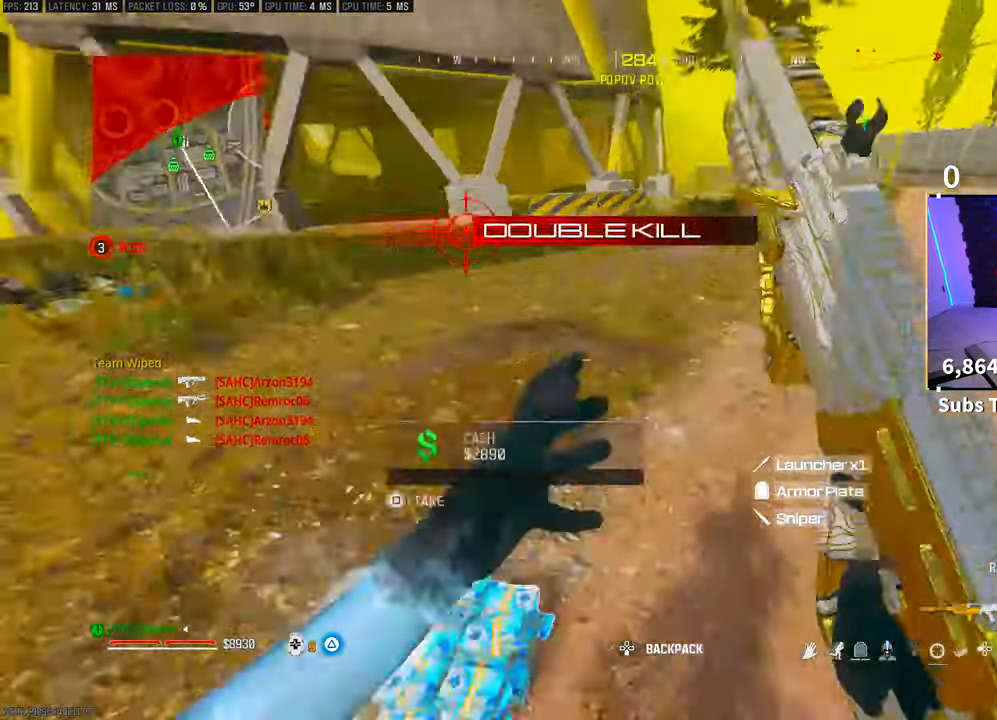
{"dt_ms": 500, "buttons": [], "left_stick": "up-left", "right_stick": "left", "events": [[283, "SQUARE", "up"], [450, "right_stick", "center"], [500, "right_stick", "left"]]}
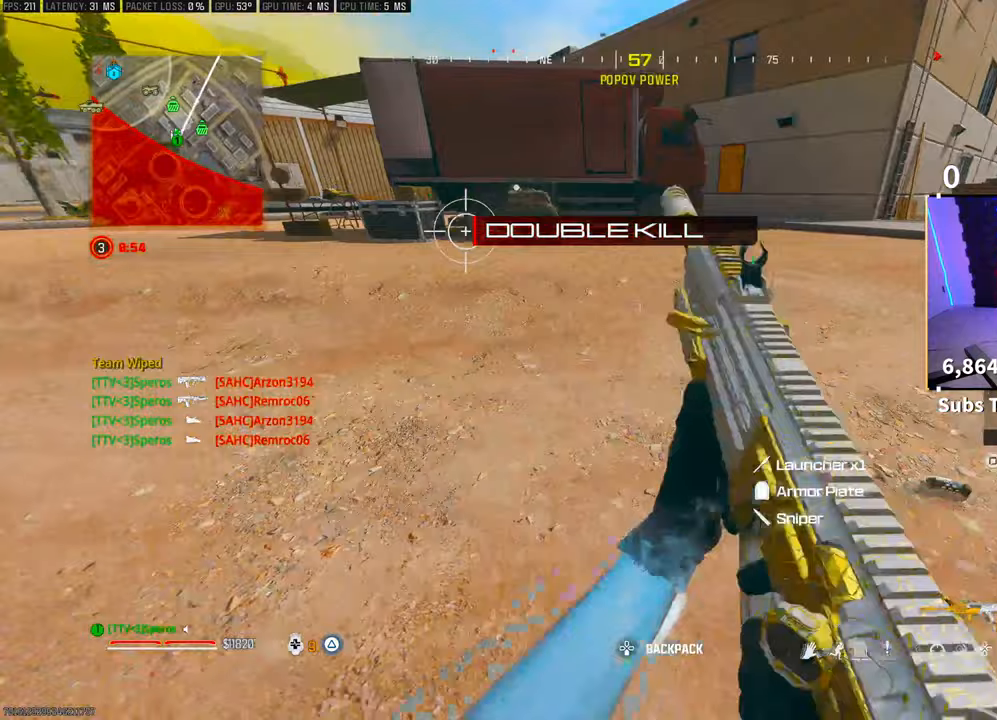
{"dt_ms": 500, "buttons": ["CROSS", "SQUARE", "R3"], "left_stick": "up", "right_stick": "center", "events": [[83, "left_stick", "up"], [100, "SQUARE", "down"], [150, "right_stick", "center"], [200, "R3", "down"], [350, "R3", "up"], [433, "R3", "down"], [483, "CROSS", "down"]]}
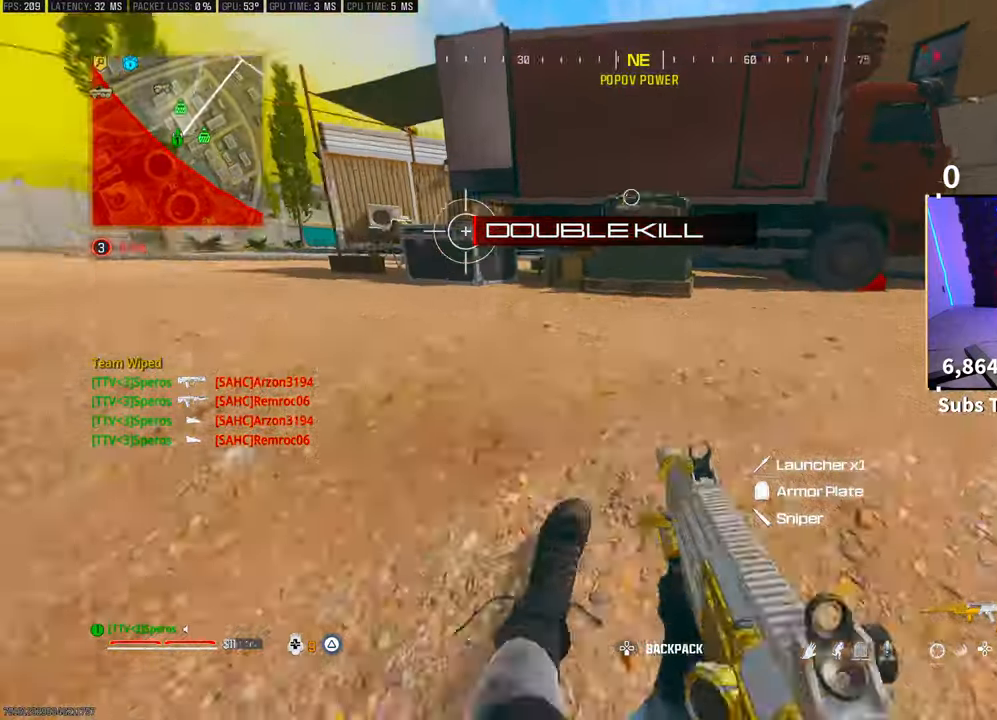
{"dt_ms": 500, "buttons": [], "left_stick": "center", "right_stick": "center", "events": [[83, "R3", "up"], [83, "right_stick", "up-right"], [100, "CROSS", "up"], [100, "SQUARE", "up"], [150, "right_stick", "center"], [233, "left_stick", "center"], [350, "DPAD_DOWN", "down"], [433, "DPAD_DOWN", "up"]]}
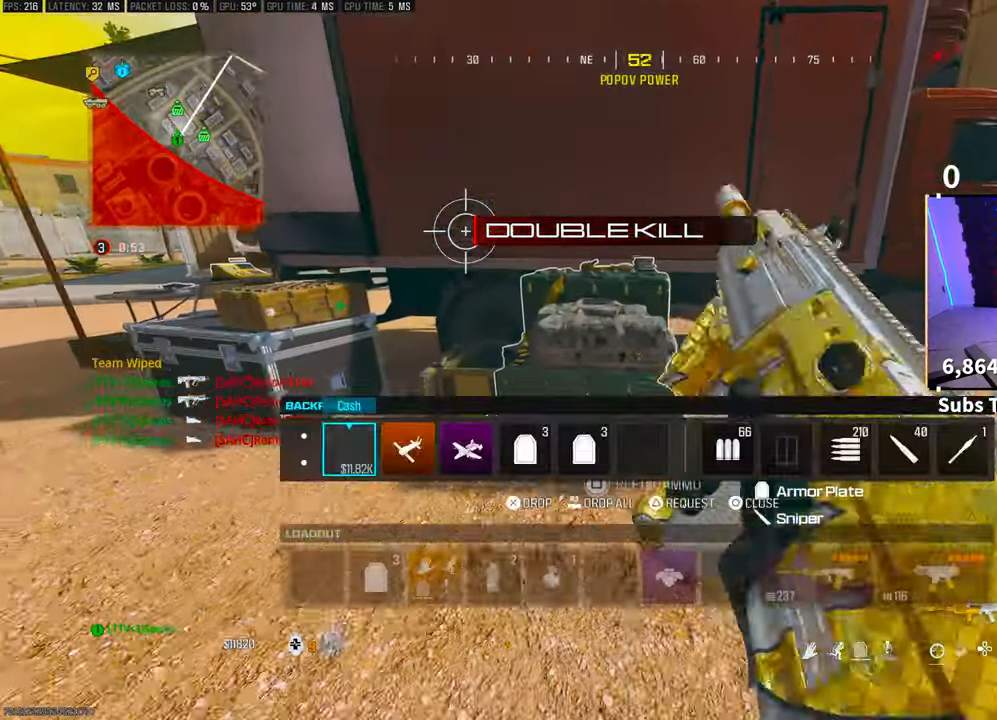
{"dt_ms": 500, "buttons": [], "left_stick": "center", "right_stick": "center", "events": [[300, "DPAD_RIGHT", "down"], [383, "DPAD_RIGHT", "up"]]}
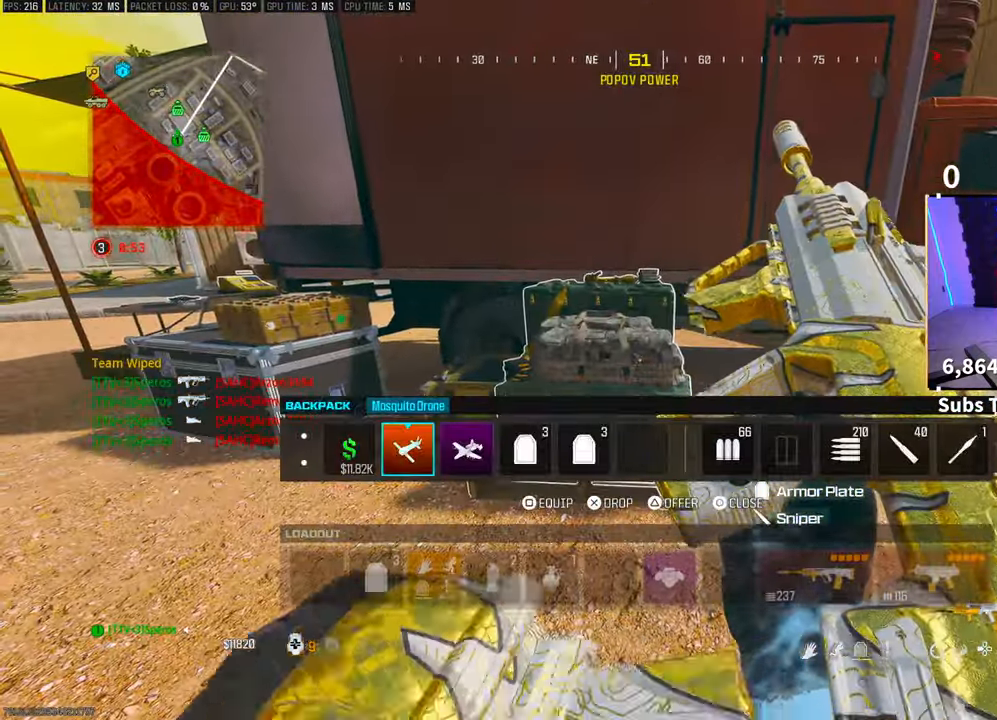
{"dt_ms": 500, "buttons": [], "left_stick": "center", "right_stick": "center", "events": [[233, "DPAD_RIGHT", "down"], [350, "DPAD_RIGHT", "up"]]}
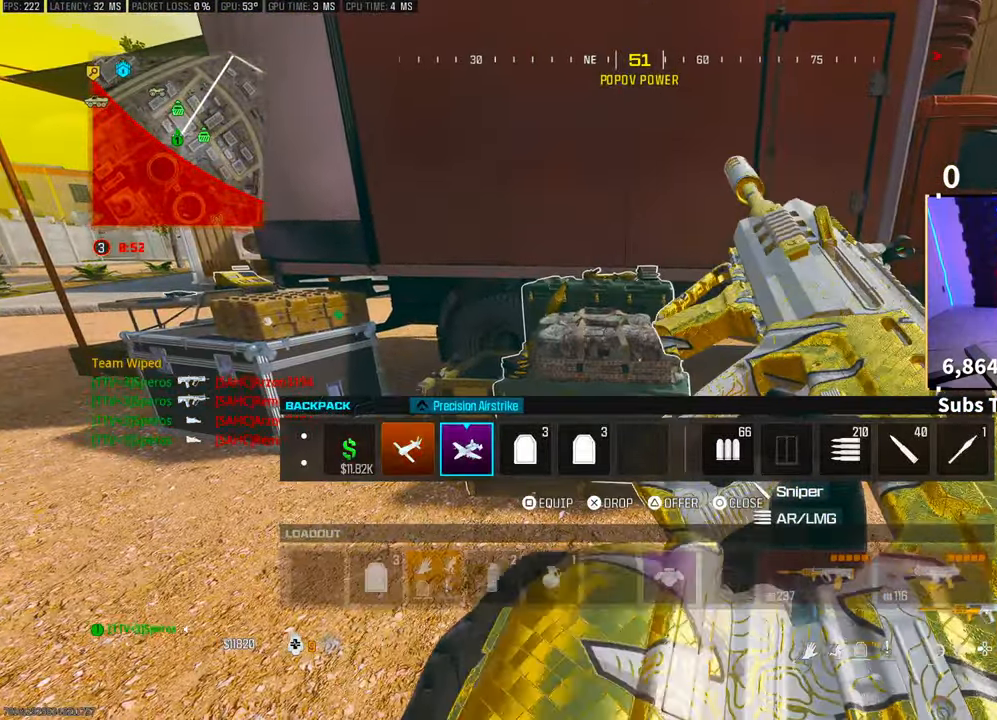
{"dt_ms": 500, "buttons": [], "left_stick": "center", "right_stick": "center", "events": []}
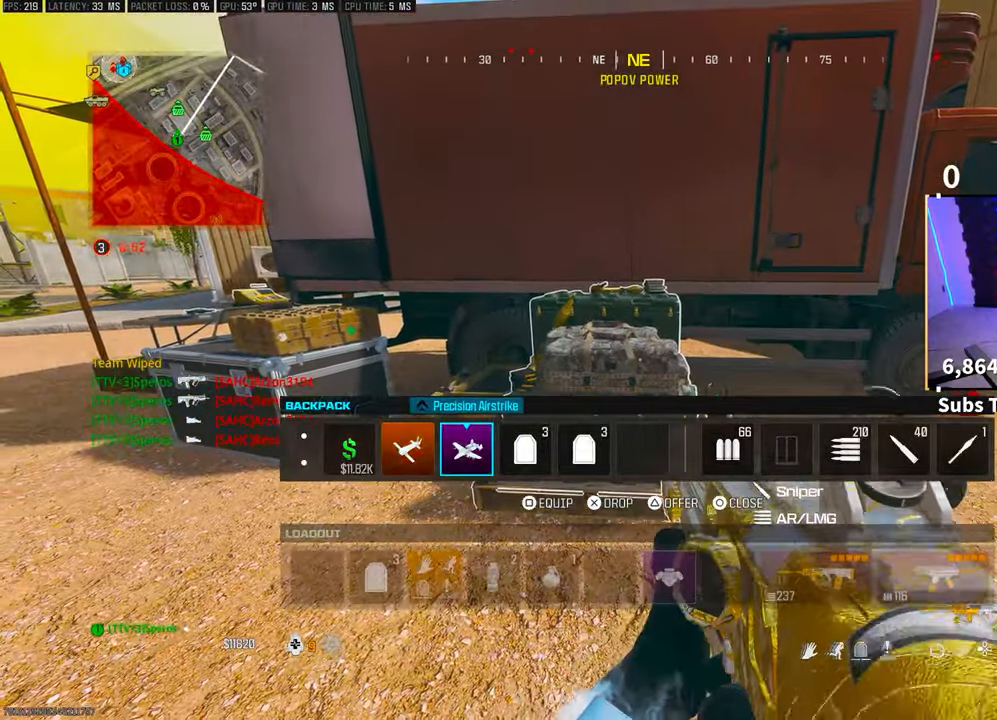
{"dt_ms": 500, "buttons": ["DPAD_DOWN"], "left_stick": "center", "right_stick": "center", "events": [[433, "DPAD_DOWN", "down"]]}
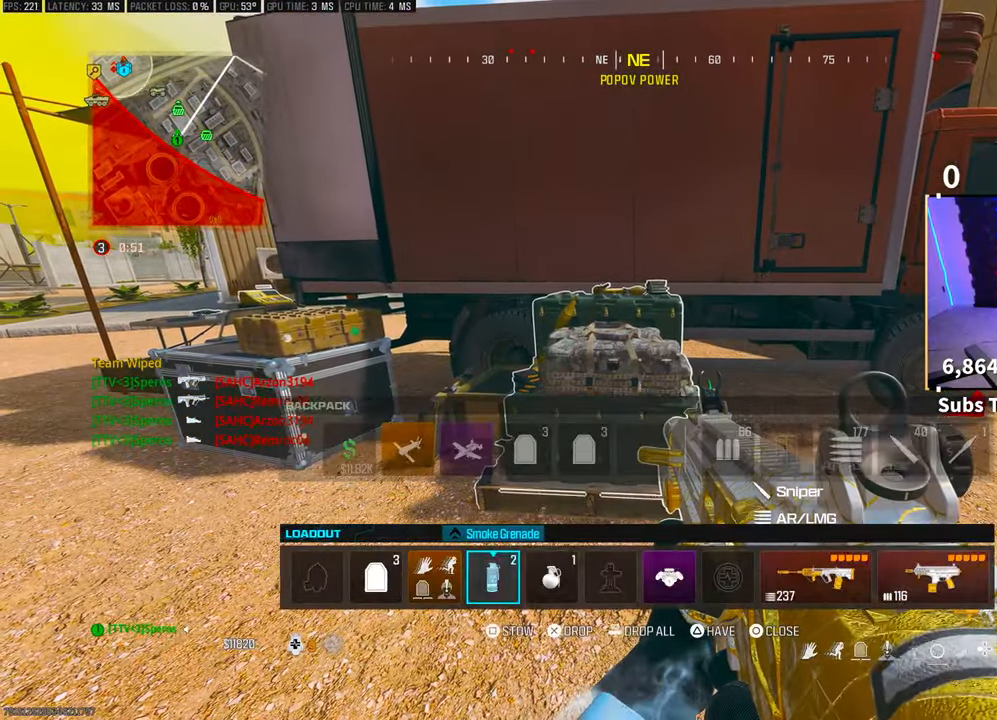
{"dt_ms": 500, "buttons": ["SQUARE"], "left_stick": "up", "right_stick": "center", "events": [[33, "DPAD_DOWN", "up"], [200, "SQUARE", "down"], [300, "SQUARE", "up"], [350, "CIRCLE", "down"], [400, "left_stick", "up"], [433, "CIRCLE", "up"], [483, "SQUARE", "down"]]}
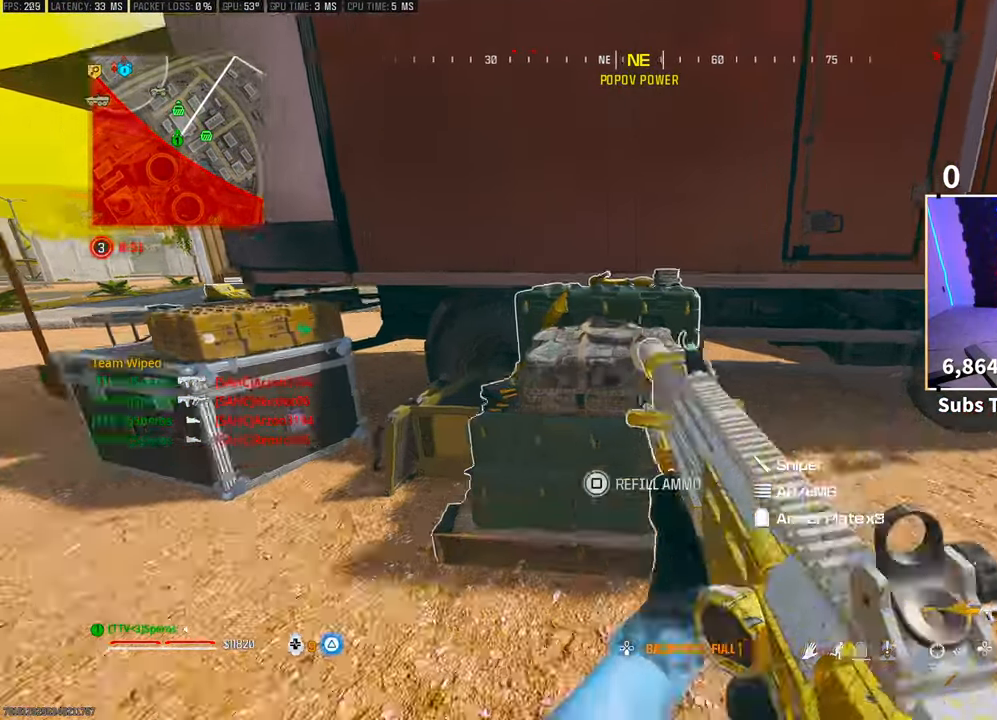
{"dt_ms": 500, "buttons": ["R3"], "left_stick": "up", "right_stick": "center", "events": [[33, "SQUARE", "up"], [33, "left_stick", "right"], [83, "right_stick", "right"], [150, "left_stick", "up-right"], [233, "L3", "down"], [333, "left_stick", "up"], [350, "L3", "up"], [383, "right_stick", "center"], [433, "R3", "down"]]}
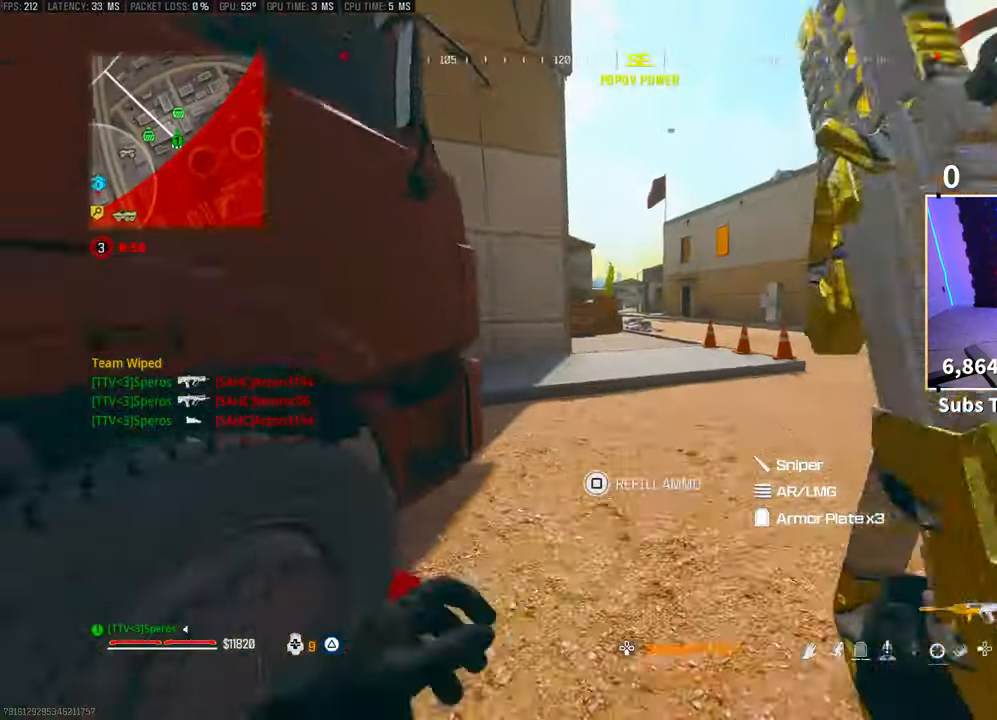
{"dt_ms": 1000, "buttons": [], "left_stick": "up", "right_stick": "center"}
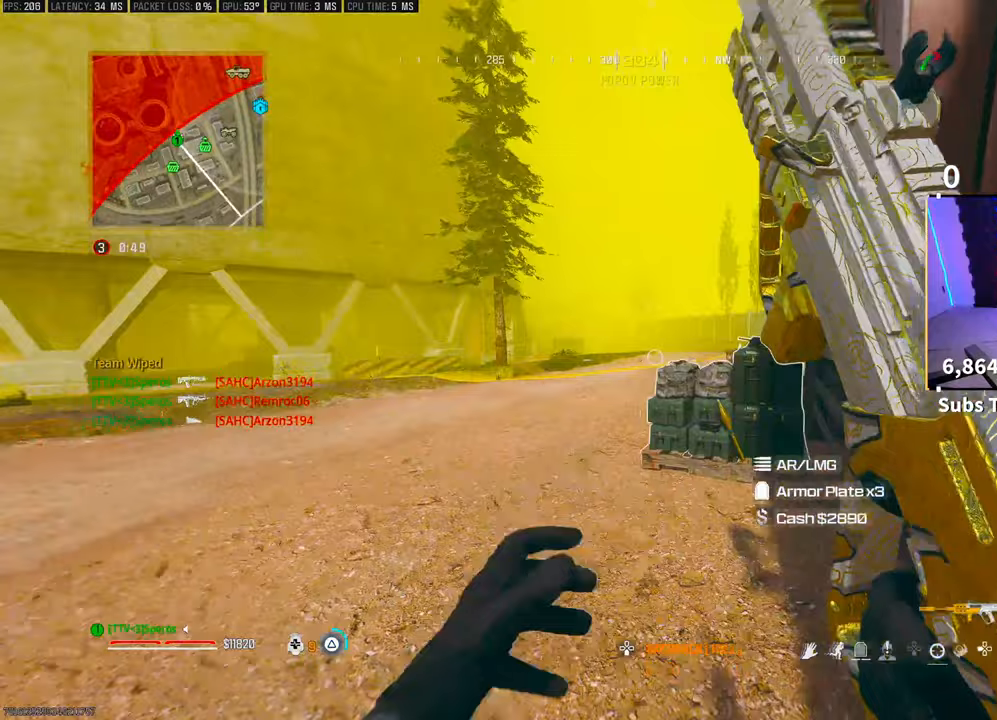
{"dt_ms": 500, "buttons": [], "left_stick": "center", "right_stick": "right", "events": [[83, "TRIANGLE", "down"], [150, "TRIANGLE", "up"], [317, "right_stick", "right"], [333, "SQUARE", "down"], [350, "left_stick", "center"], [383, "SQUARE", "up"]]}
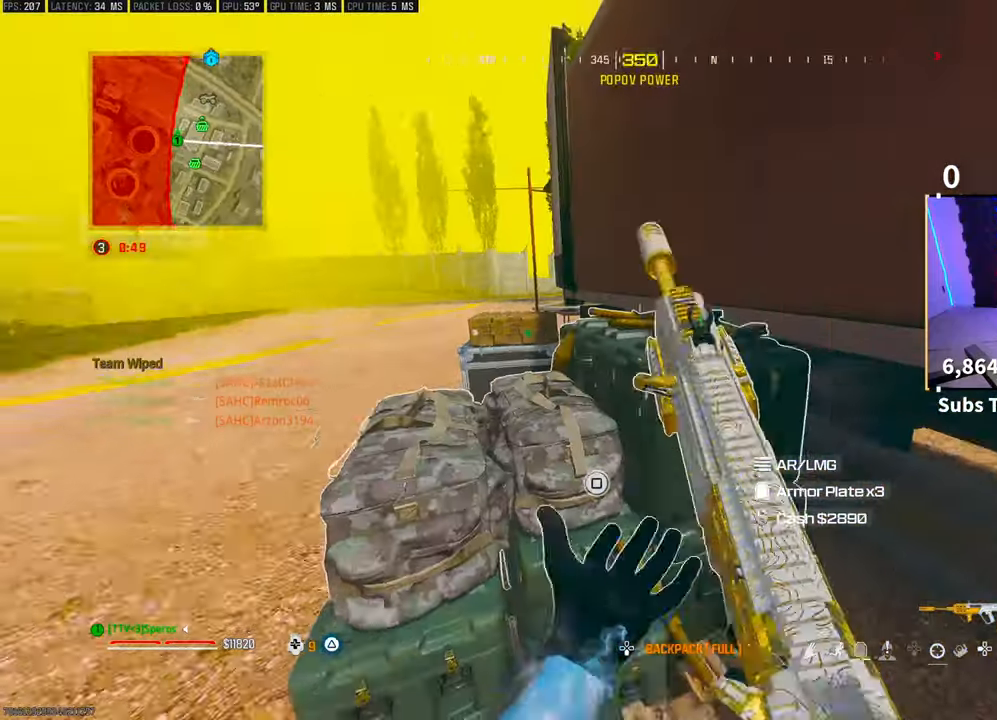
{"dt_ms": 500, "buttons": ["R3"], "left_stick": "up", "right_stick": "center", "events": [[150, "left_stick", "up-right"], [233, "L3", "down"], [250, "left_stick", "up"], [300, "right_stick", "center"], [350, "L3", "up"], [400, "R3", "down"]]}
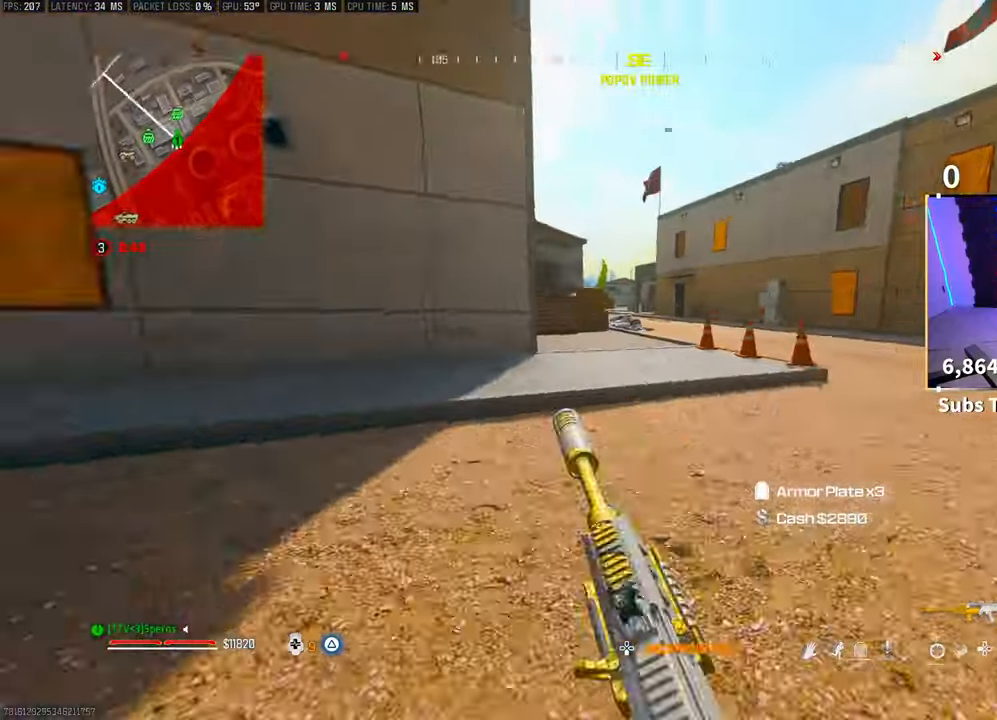
{"dt_ms": 500, "buttons": ["L3"], "left_stick": "up", "right_stick": "center", "events": [[100, "CROSS", "down"], [200, "R3", "up"], [233, "CROSS", "up"], [250, "L3", "down"], [300, "TRIANGLE", "down"], [383, "L3", "up"], [383, "TRIANGLE", "up"], [450, "L3", "down"]]}
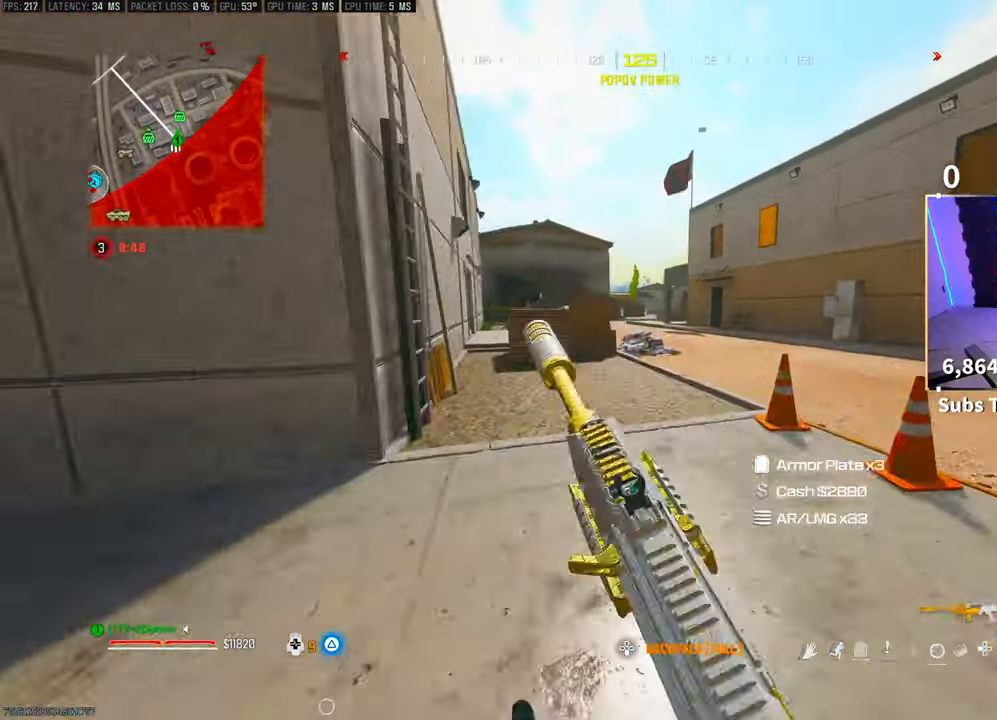
{"dt_ms": 500, "buttons": [], "left_stick": "up", "right_stick": "center", "events": [[50, "L3", "up"], [100, "CROSS", "down"], [200, "TRIANGLE", "down"], [250, "CROSS", "up"], [250, "TRIANGLE", "up"], [333, "TRIANGLE", "down"], [383, "TRIANGLE", "up"]]}
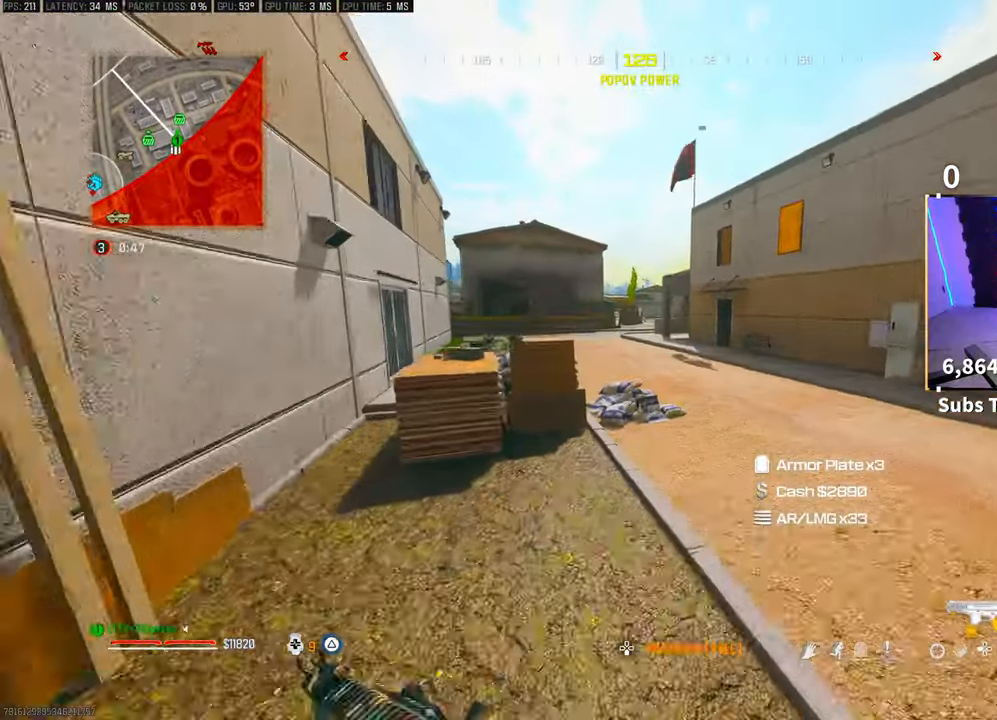
{"dt_ms": 500, "buttons": [], "left_stick": "up", "right_stick": "center"}
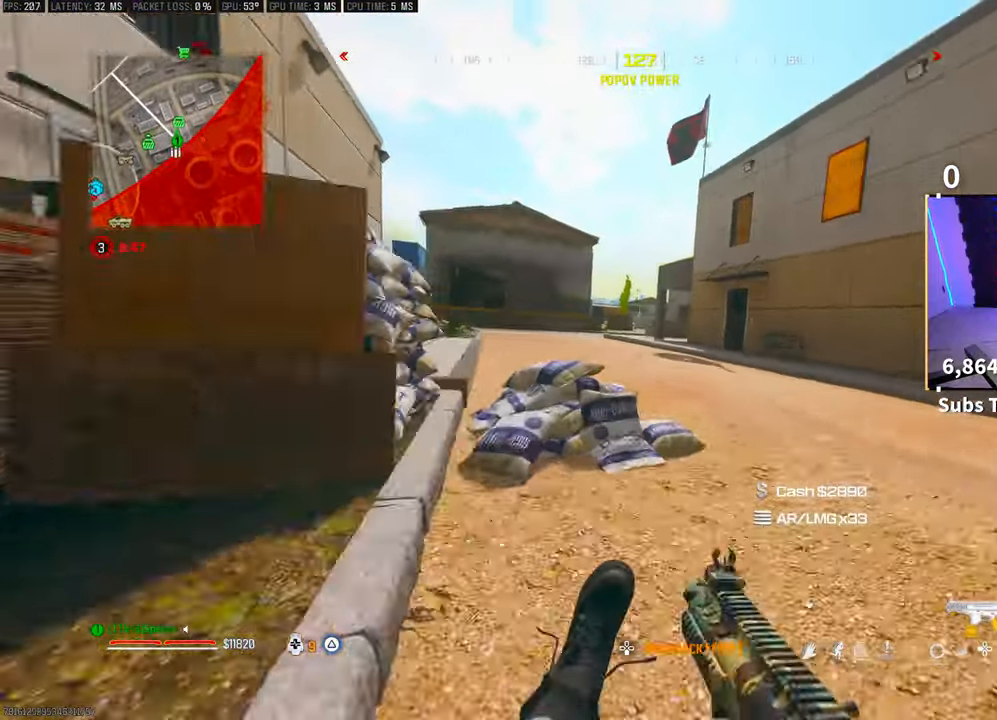
{"dt_ms": 500, "buttons": ["CROSS", "TRIANGLE"], "left_stick": "up", "right_stick": "center", "events": [[50, "R3", "down"], [100, "CROSS", "down"], [200, "R3", "up"], [250, "CROSS", "up"], [333, "L3", "down"], [450, "CROSS", "down"], [450, "L3", "up"], [450, "TRIANGLE", "down"]]}
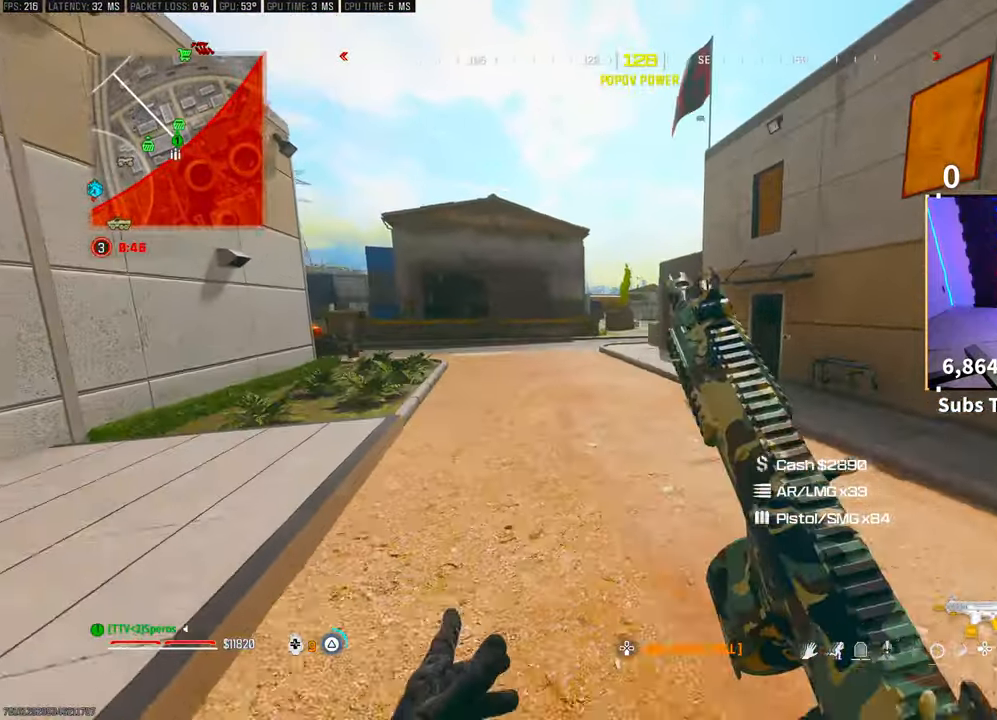
{"dt_ms": 500, "buttons": ["R3"], "left_stick": "up", "right_stick": "center", "events": [[50, "TRIANGLE", "up"], [100, "CROSS", "up"], [150, "TRIANGLE", "down"], [233, "TRIANGLE", "up"], [500, "R3", "down"]]}